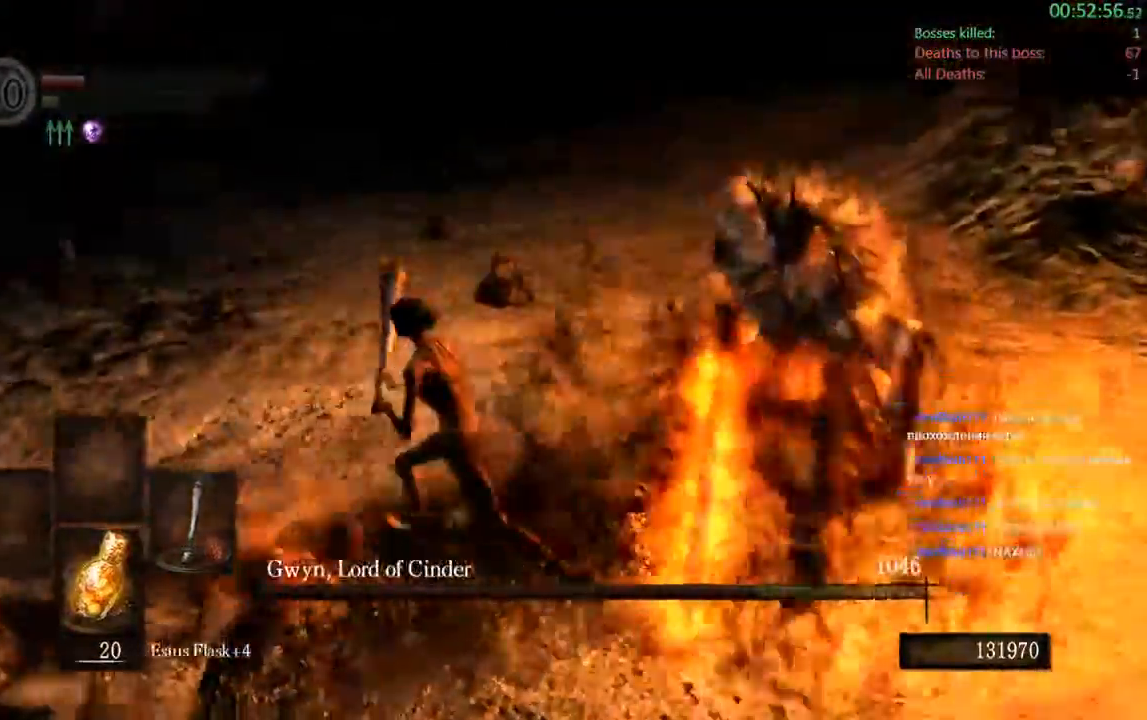
Gameplay with a controller (Xbox layout); each line is a JSON object with the inputs held at the frame after it (dt_ms = milliseconds from this image to that frame). "events" lists button and stick changes between this image and that frame as [ms after this image, input, new state], when the widget could be followed in between. Not read: L3.
{"dt_ms": 500, "buttons": ["B"], "left_stick": "up-left", "right_stick": "left", "events": [[333, "right_stick", "center"], [500, "right_stick", "left"]]}
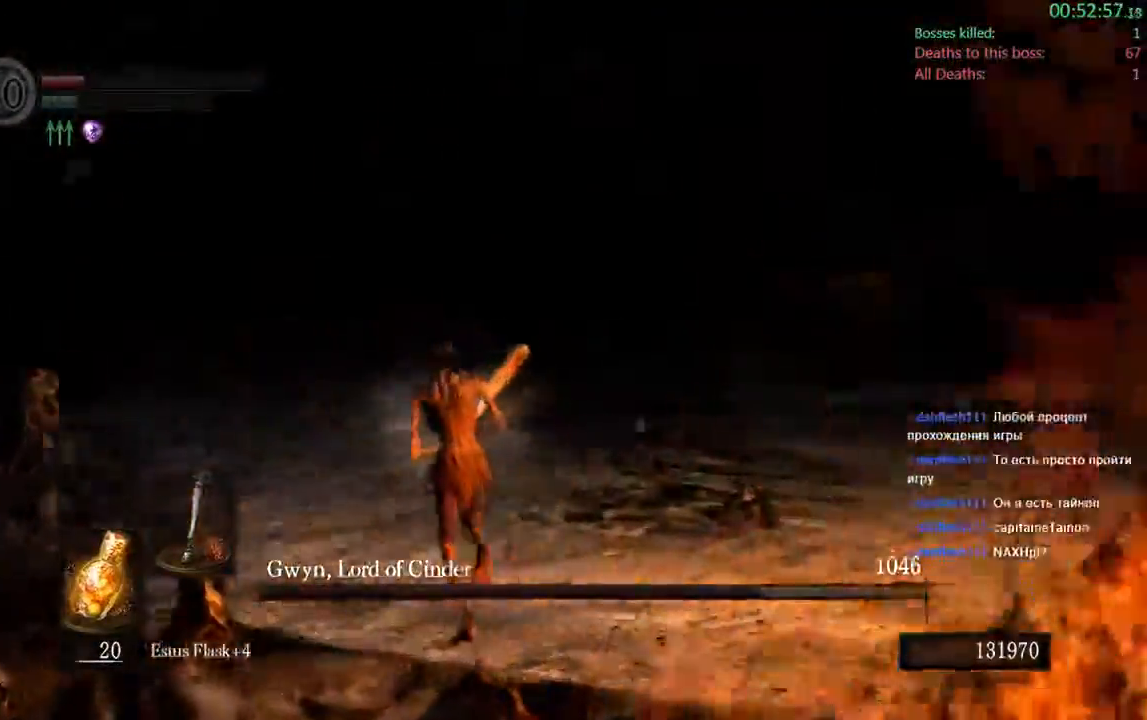
{"dt_ms": 500, "buttons": ["B"], "left_stick": "up", "right_stick": "center", "events": [[150, "right_stick", "center"], [467, "left_stick", "up"]]}
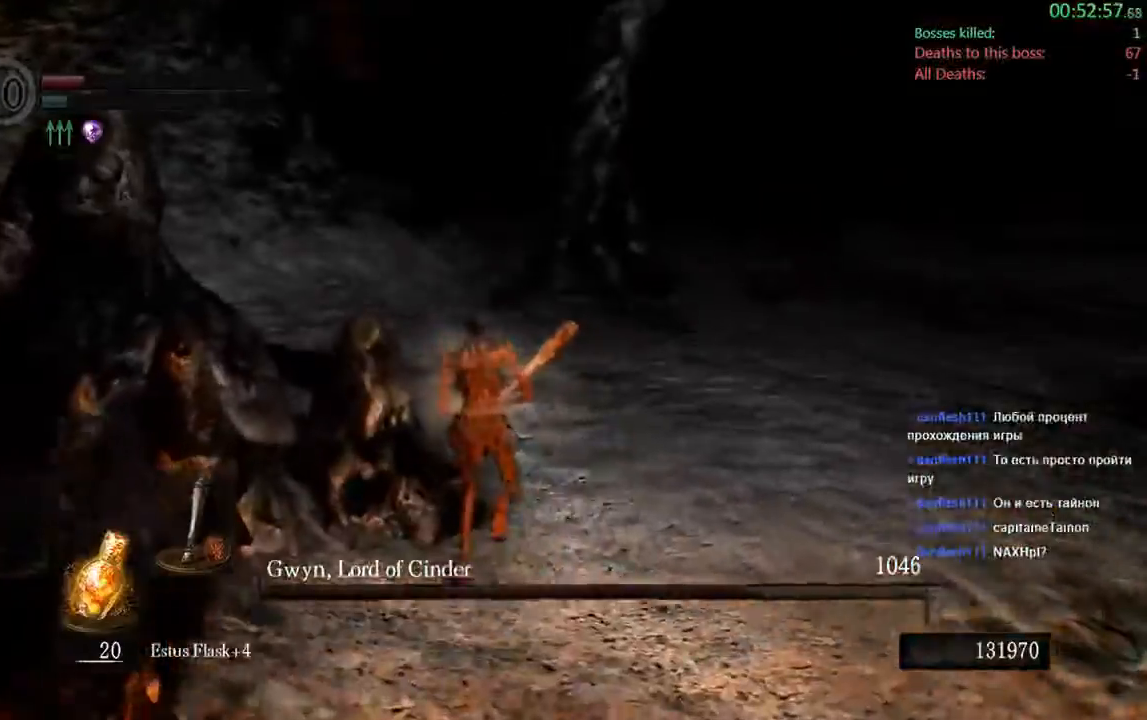
{"dt_ms": 500, "buttons": ["B"], "left_stick": "up", "right_stick": "center", "events": []}
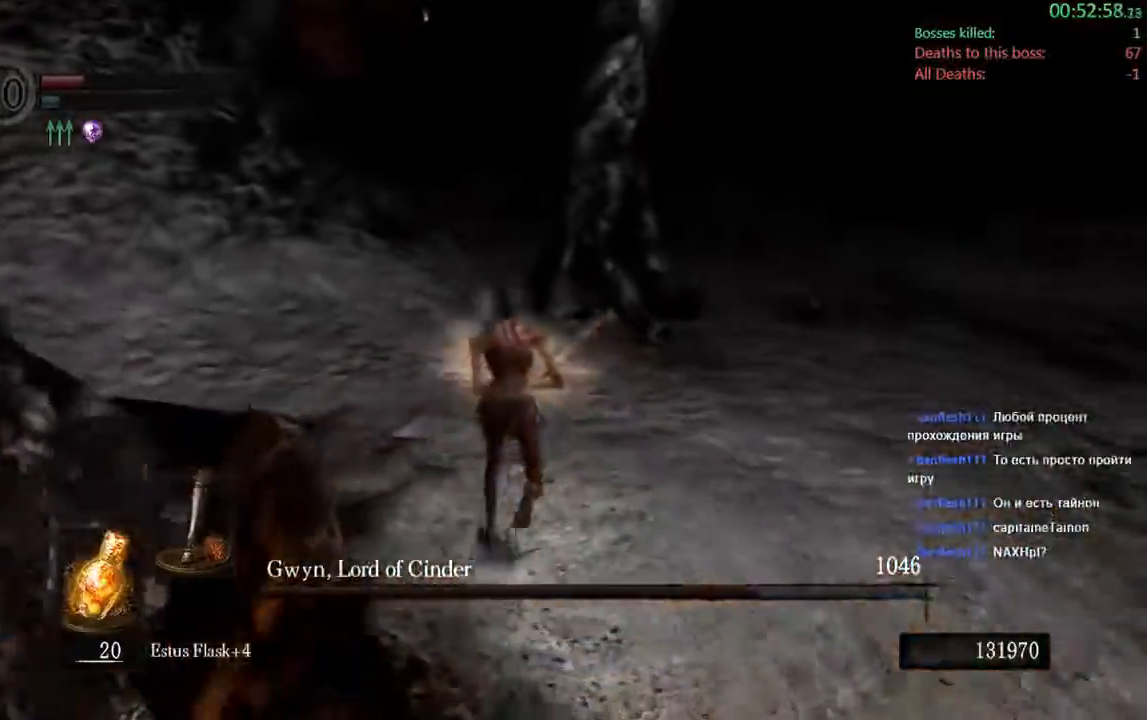
{"dt_ms": 500, "buttons": ["B"], "left_stick": "up-left", "right_stick": "right", "events": [[167, "right_stick", "right"], [367, "left_stick", "up-left"]]}
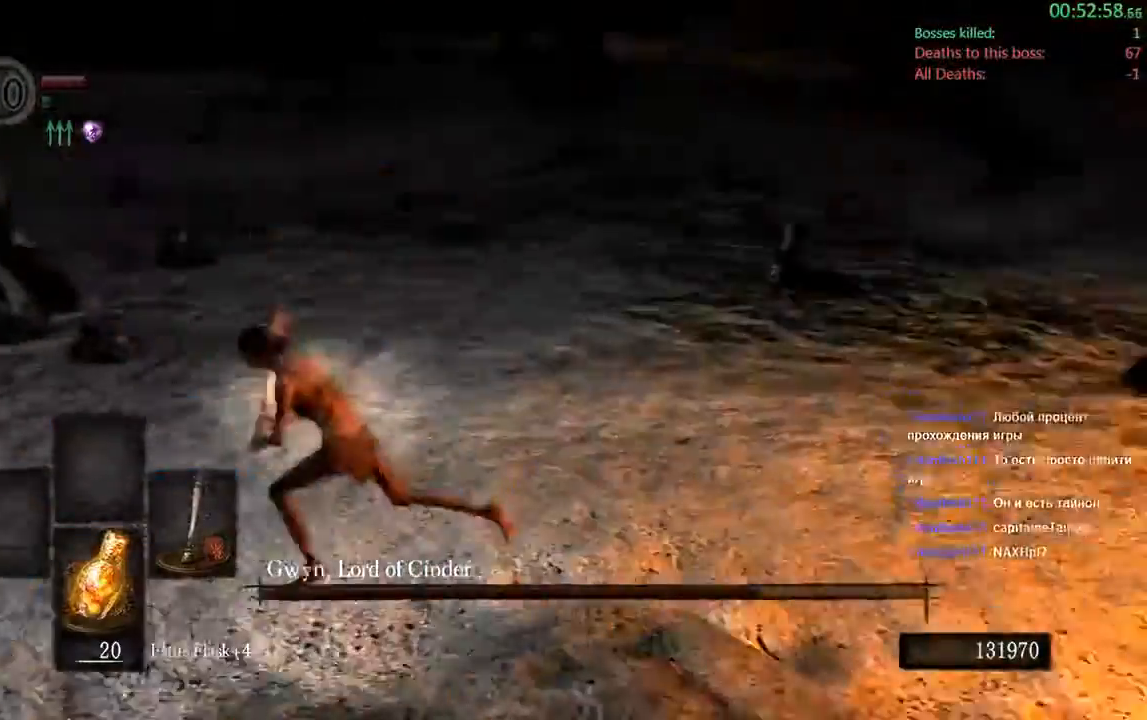
{"dt_ms": 500, "buttons": ["B"], "left_stick": "down-left", "right_stick": "center"}
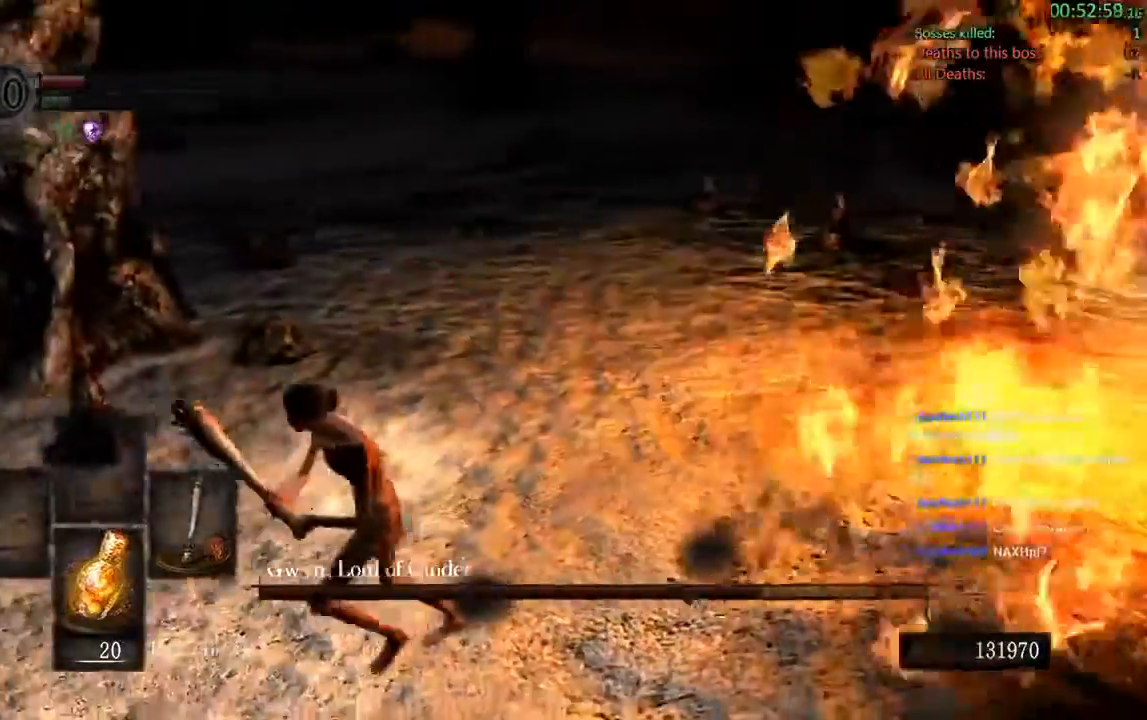
{"dt_ms": 500, "buttons": ["B"], "left_stick": "up-left", "right_stick": "center"}
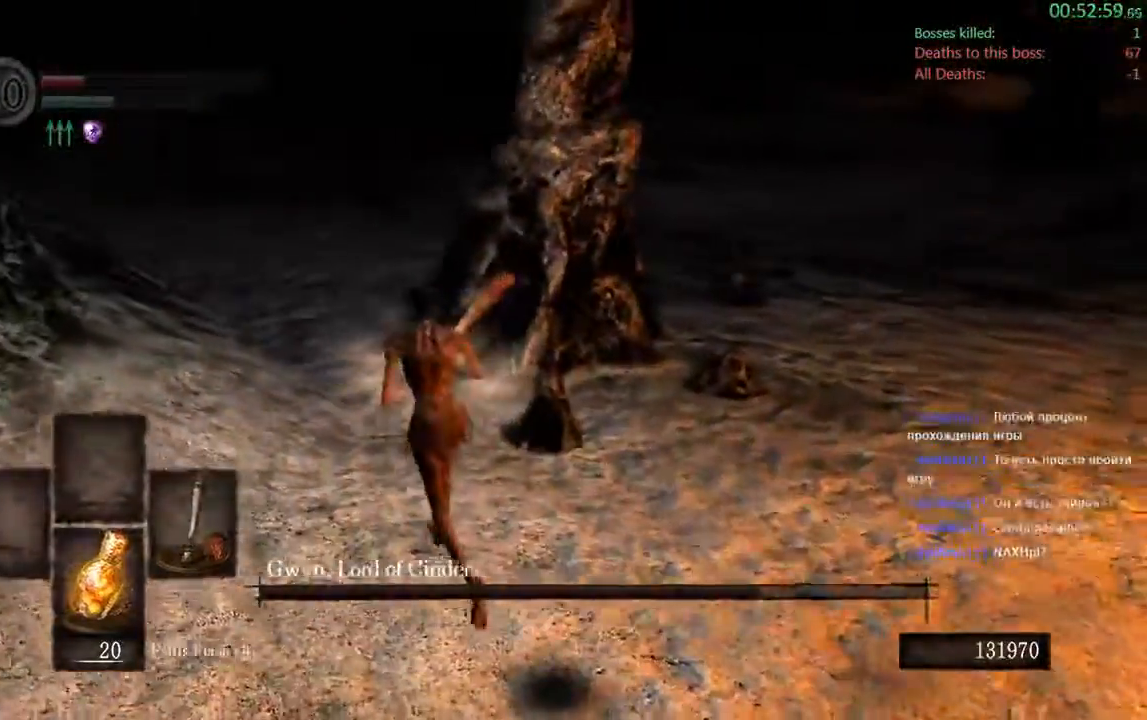
{"dt_ms": 1000, "buttons": [], "left_stick": "up", "right_stick": "center"}
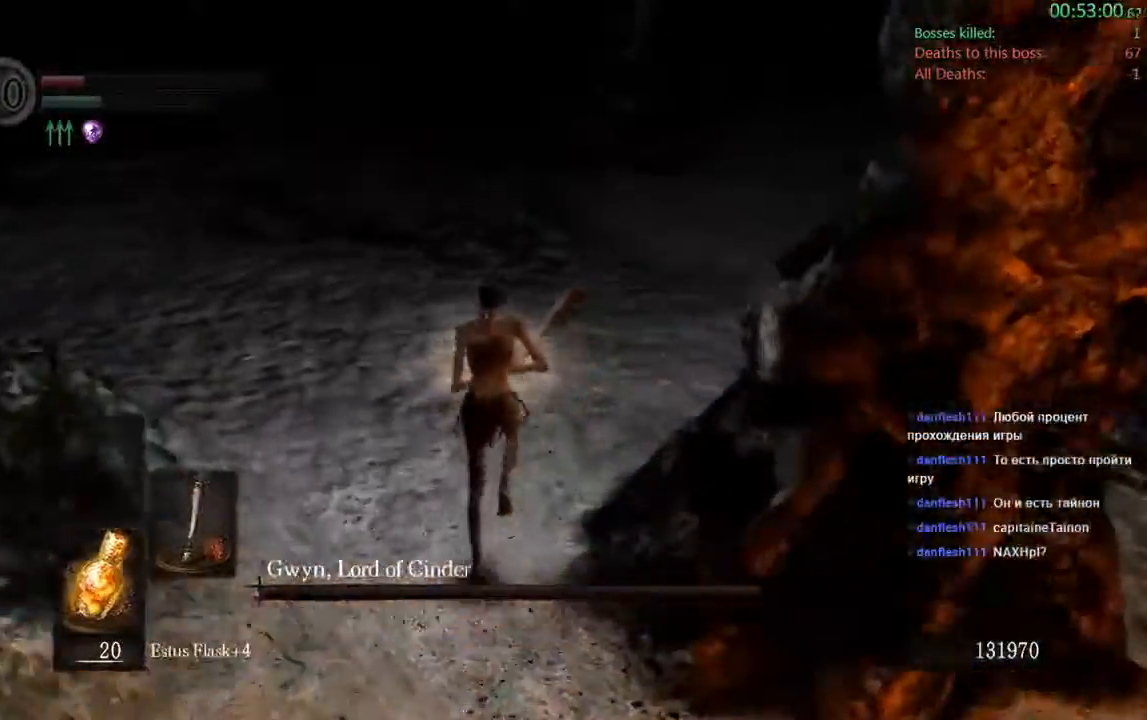
{"dt_ms": 1000, "buttons": [], "left_stick": "down-left", "right_stick": "right"}
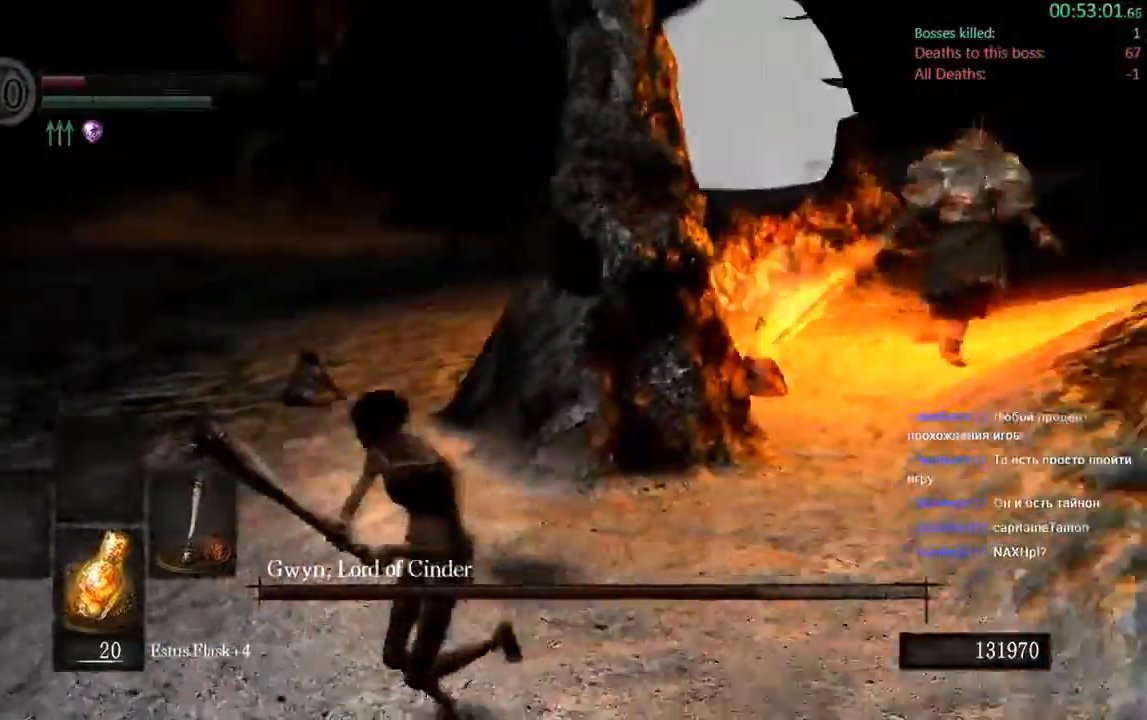
{"dt_ms": 1000, "buttons": ["B"], "left_stick": "left", "right_stick": "right"}
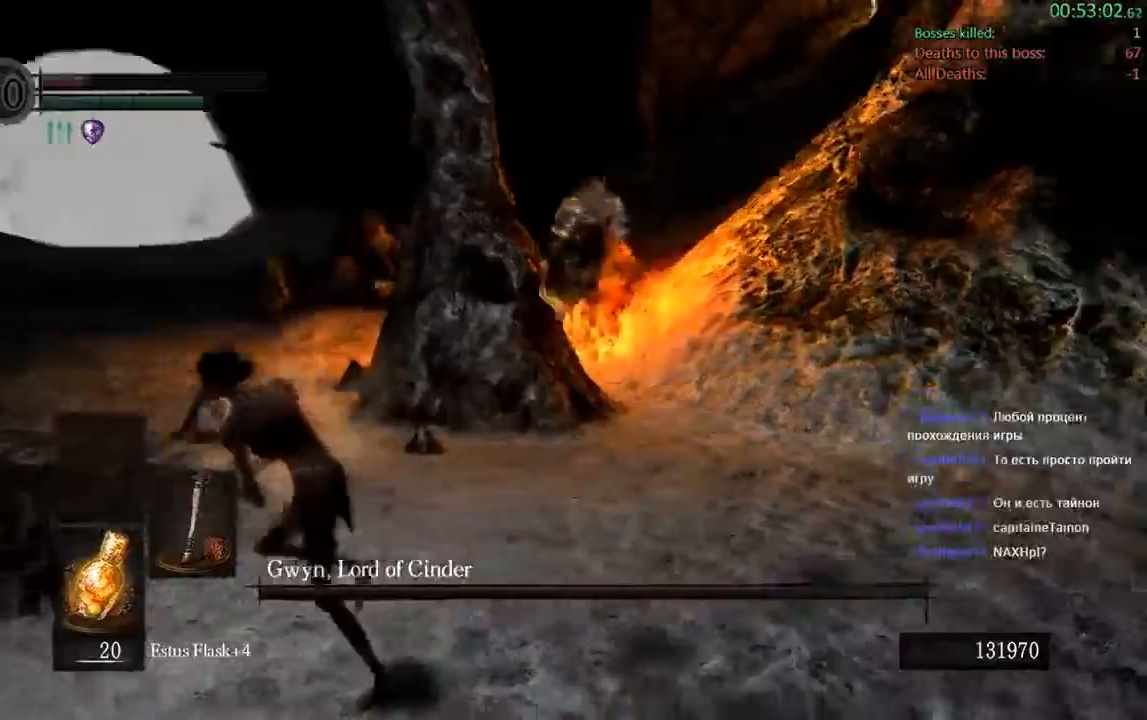
{"dt_ms": 500, "buttons": ["B"], "left_stick": "left", "right_stick": "right", "events": [[333, "right_stick", "center"], [417, "right_stick", "right"]]}
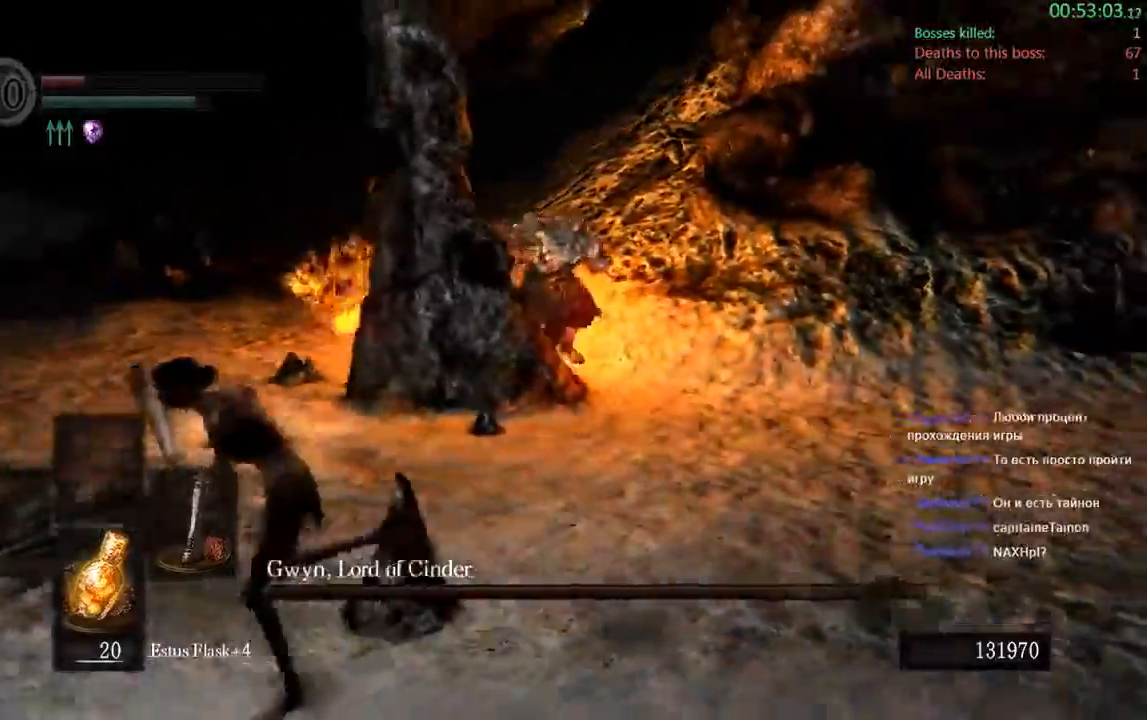
{"dt_ms": 500, "buttons": ["B"], "left_stick": "down-left", "right_stick": "right", "events": [[367, "left_stick", "down-left"]]}
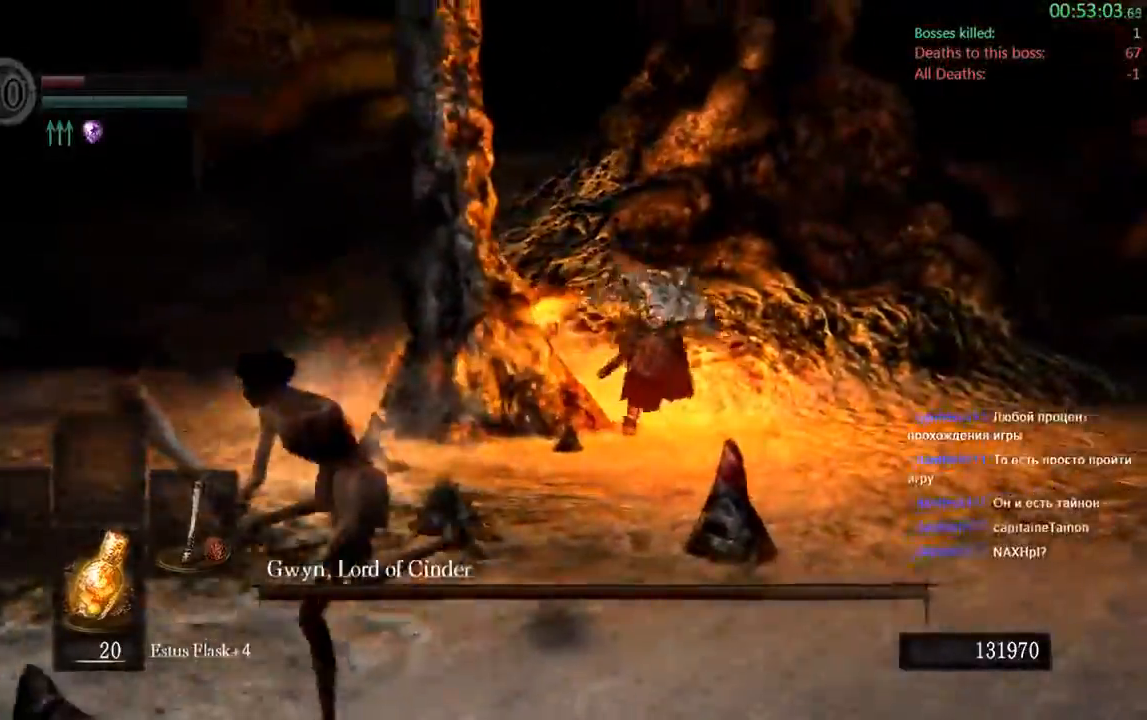
{"dt_ms": 500, "buttons": ["B", "Y"], "left_stick": "down-left", "right_stick": "right", "events": [[117, "Y", "down"]]}
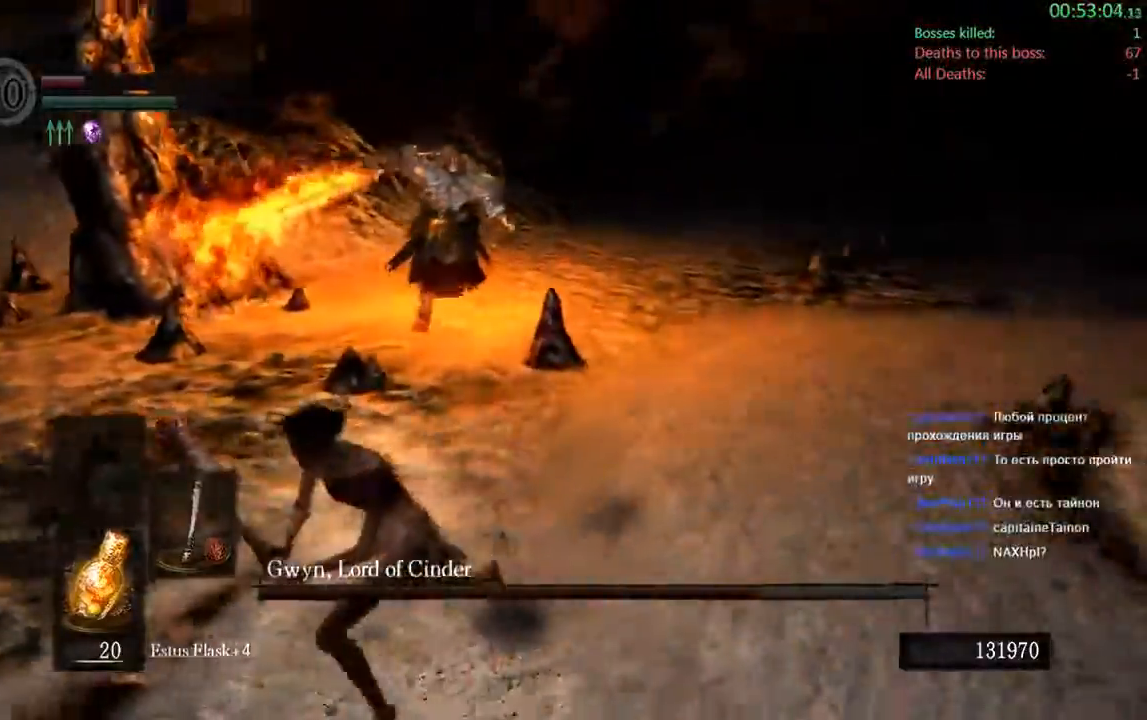
{"dt_ms": 500, "buttons": ["B", "Y"], "left_stick": "down-left", "right_stick": "center"}
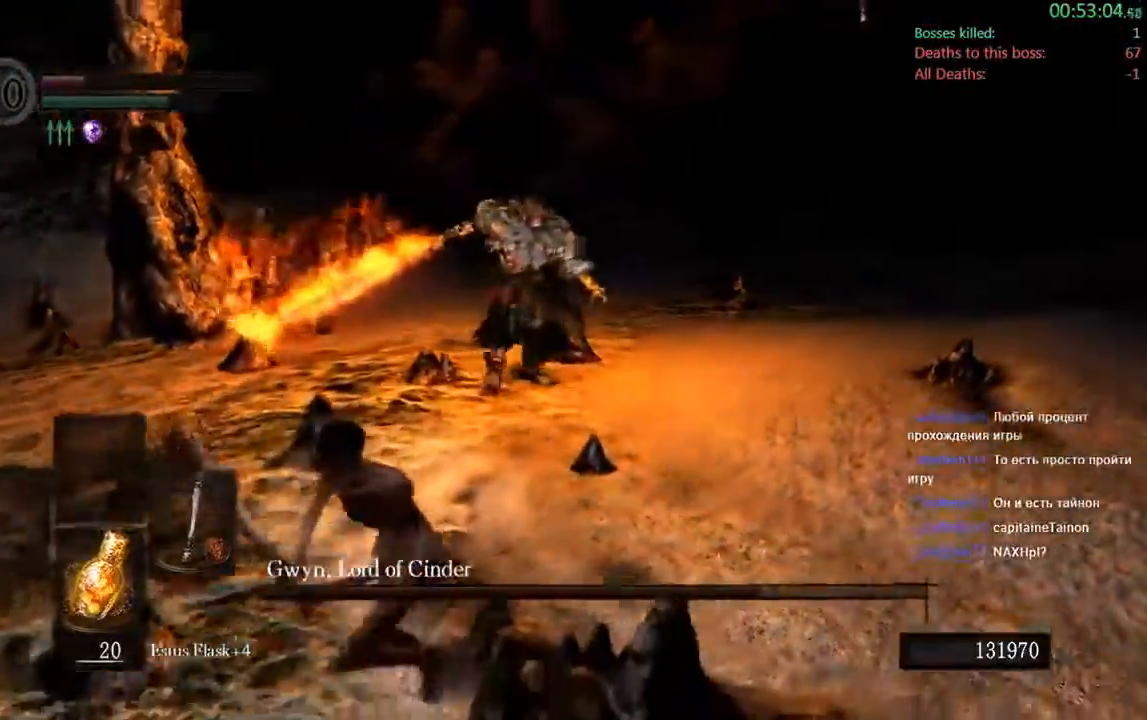
{"dt_ms": 500, "buttons": ["B"], "left_stick": "down-left", "right_stick": "center", "events": [[117, "Y", "up"]]}
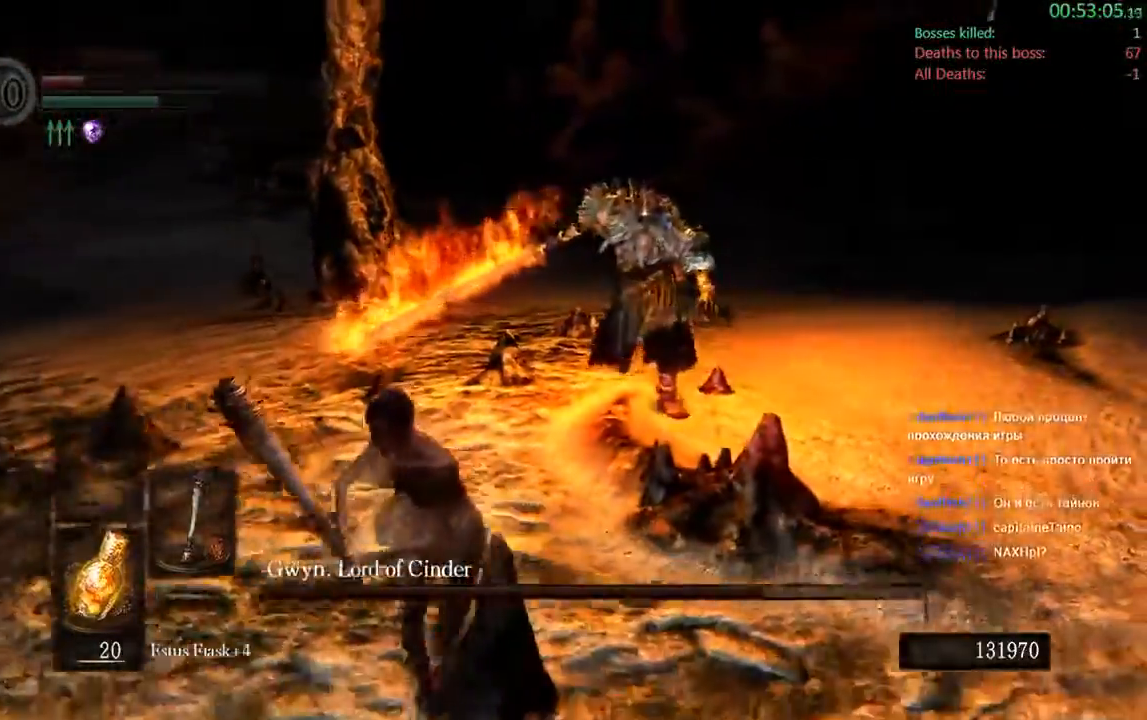
{"dt_ms": 500, "buttons": ["B"], "left_stick": "down", "right_stick": "center", "events": [[233, "left_stick", "down"]]}
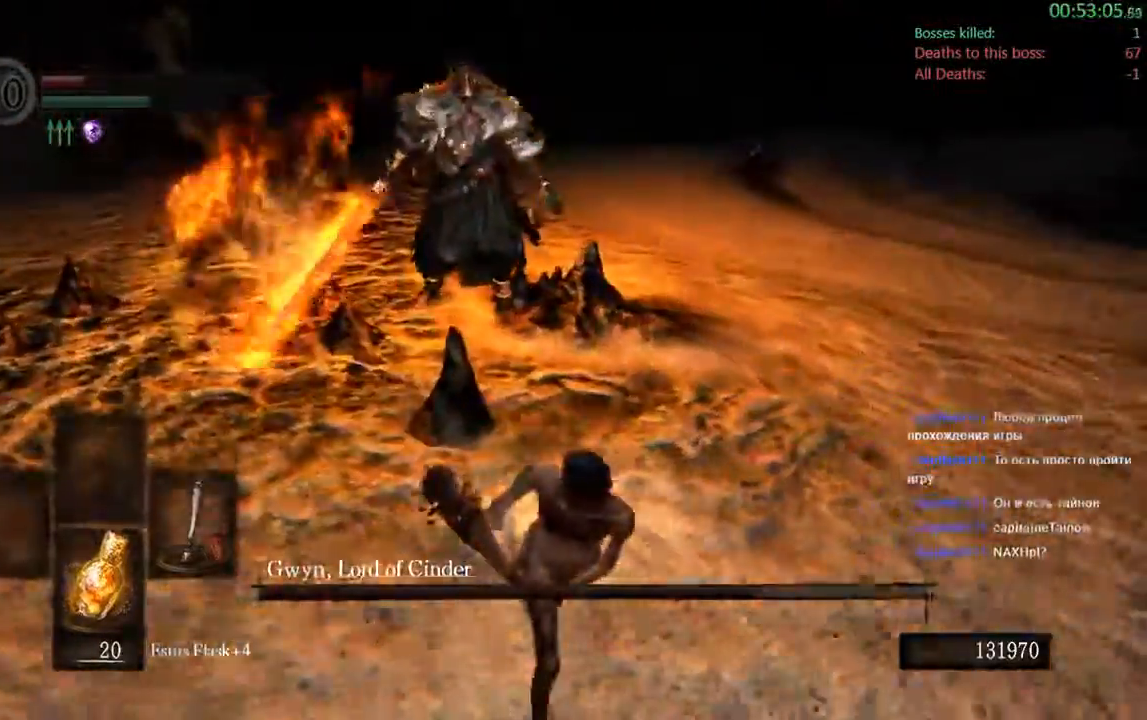
{"dt_ms": 500, "buttons": ["B"], "left_stick": "right", "right_stick": "center", "events": [[417, "left_stick", "right"]]}